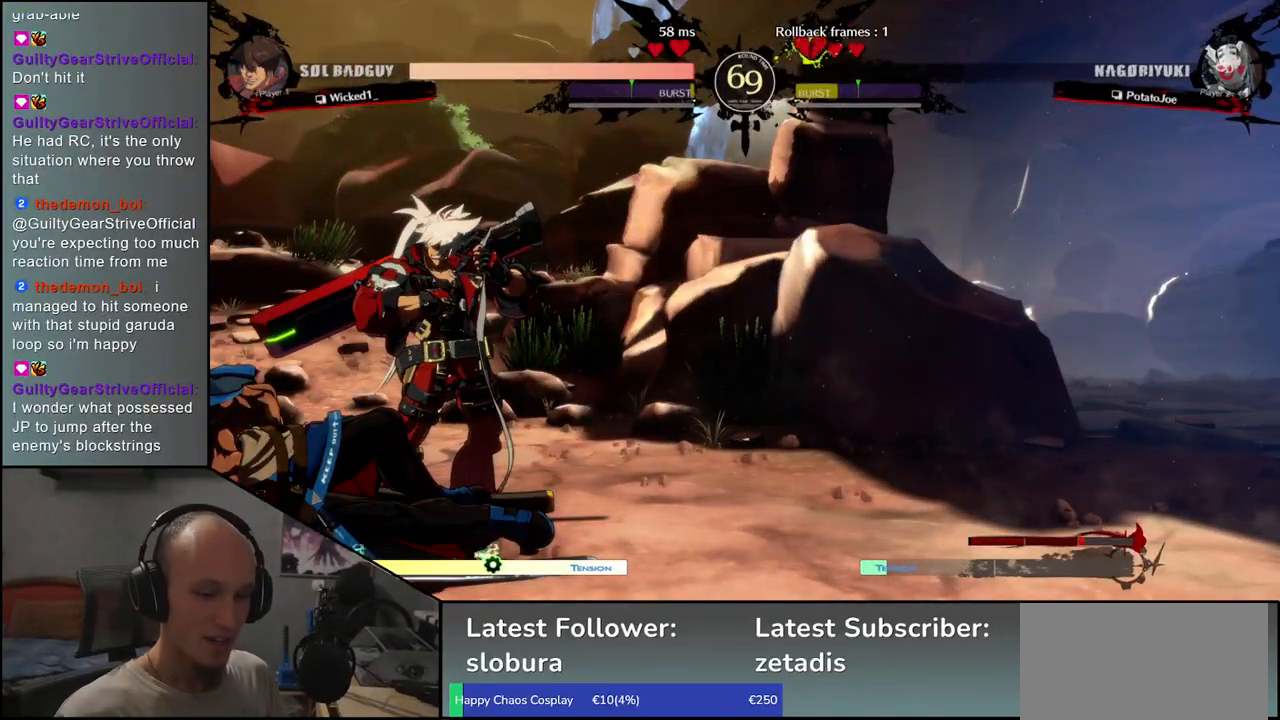
Gameplay with a controller (arcade stick); each line is a JSON object with the inputs held at the frame after it. "events" lists button and stick changes between this image and that frame as [ms after this image, input, new state], when the widget could be followed in between. Not read: L3 R3.
{"buttons": [], "left_stick": "center", "events": [[433, "left_stick", "right"], [483, "left_stick", "center"]]}
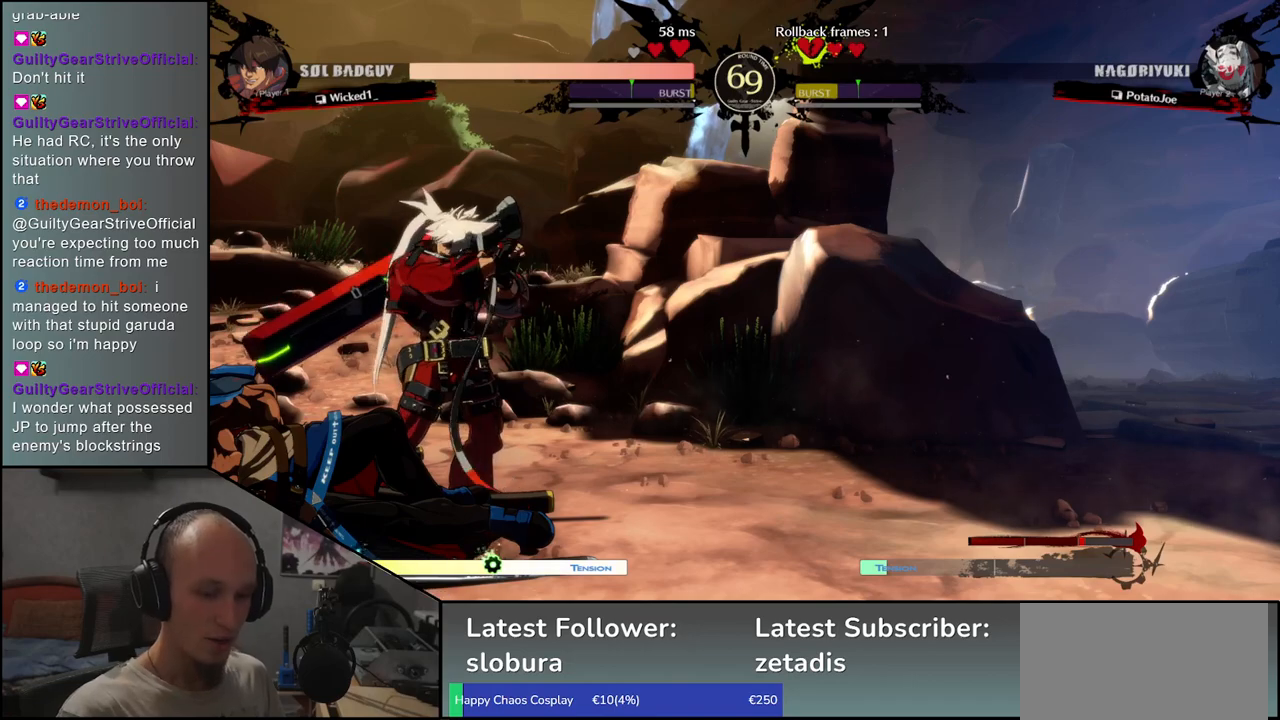
{"buttons": [], "left_stick": "center", "events": []}
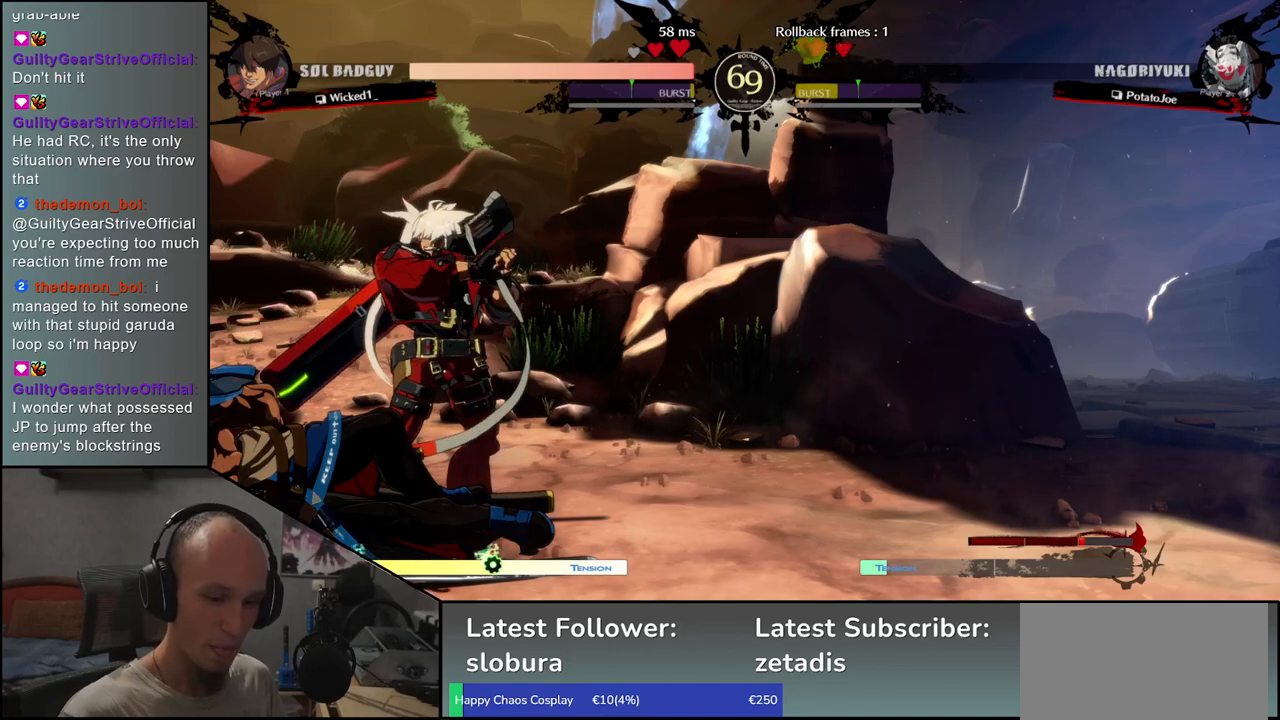
{"buttons": [], "left_stick": "center", "events": []}
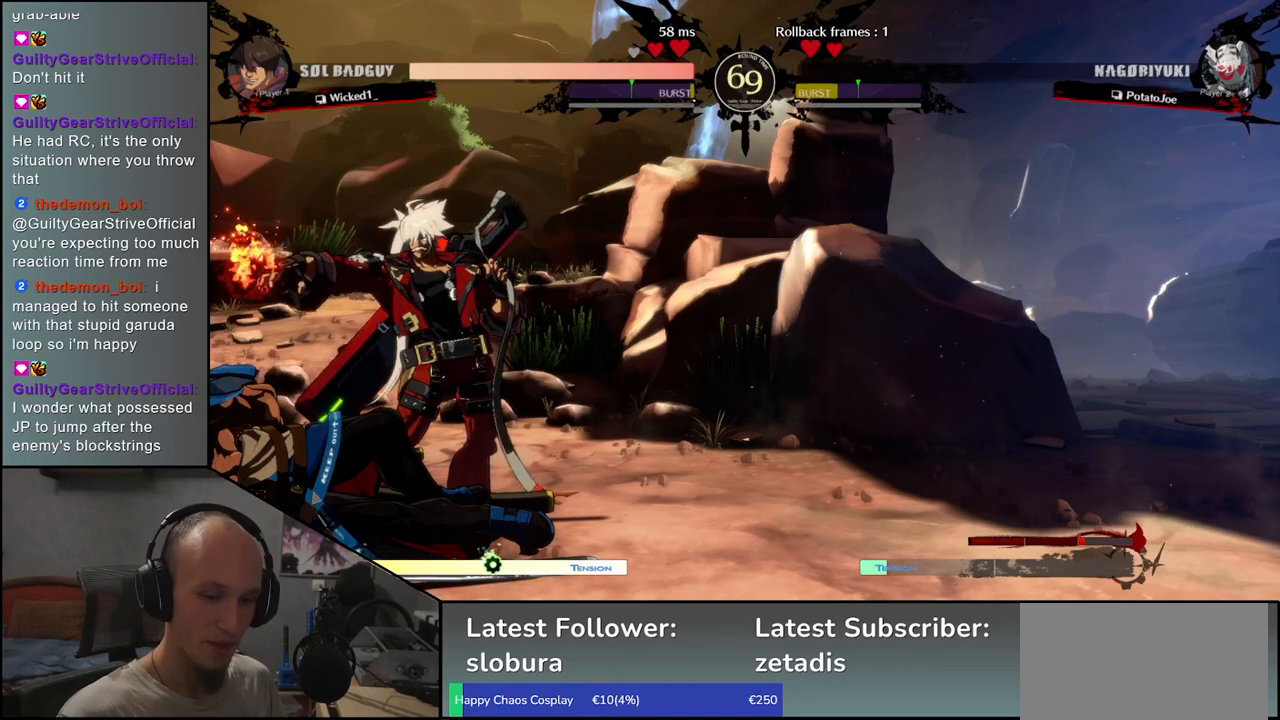
{"buttons": [], "left_stick": "center", "events": []}
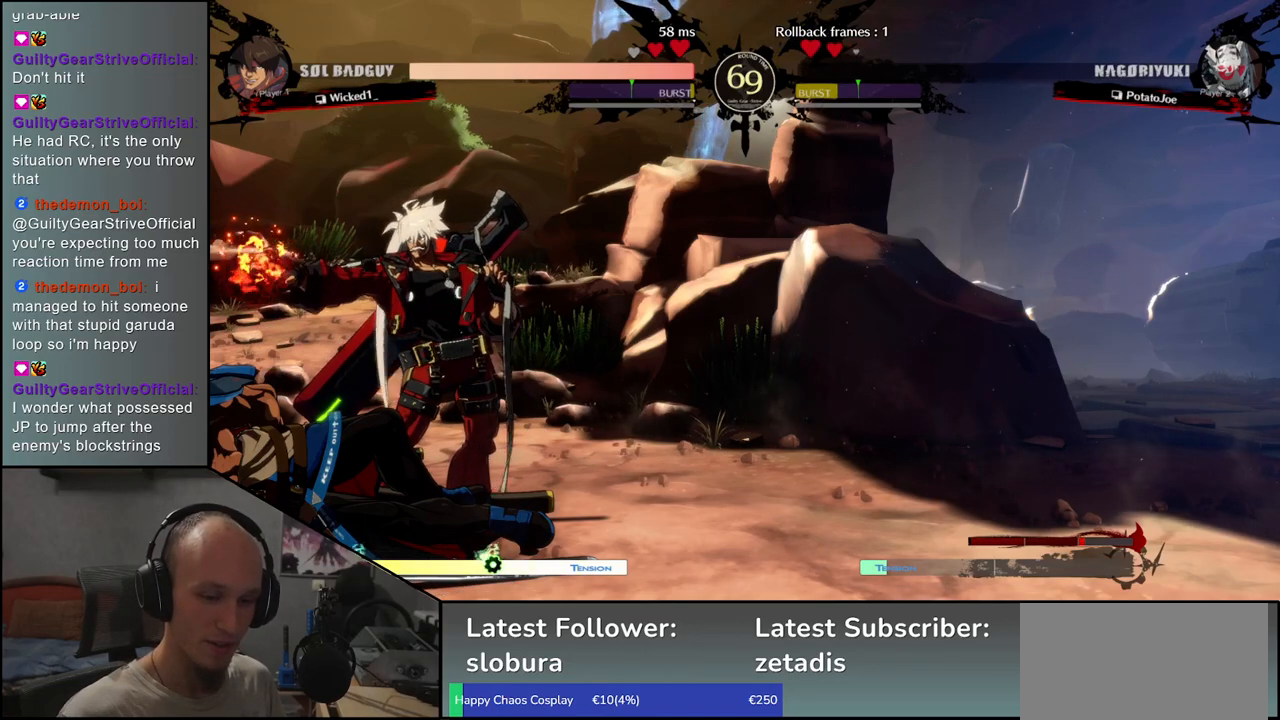
{"buttons": [], "left_stick": "center", "events": []}
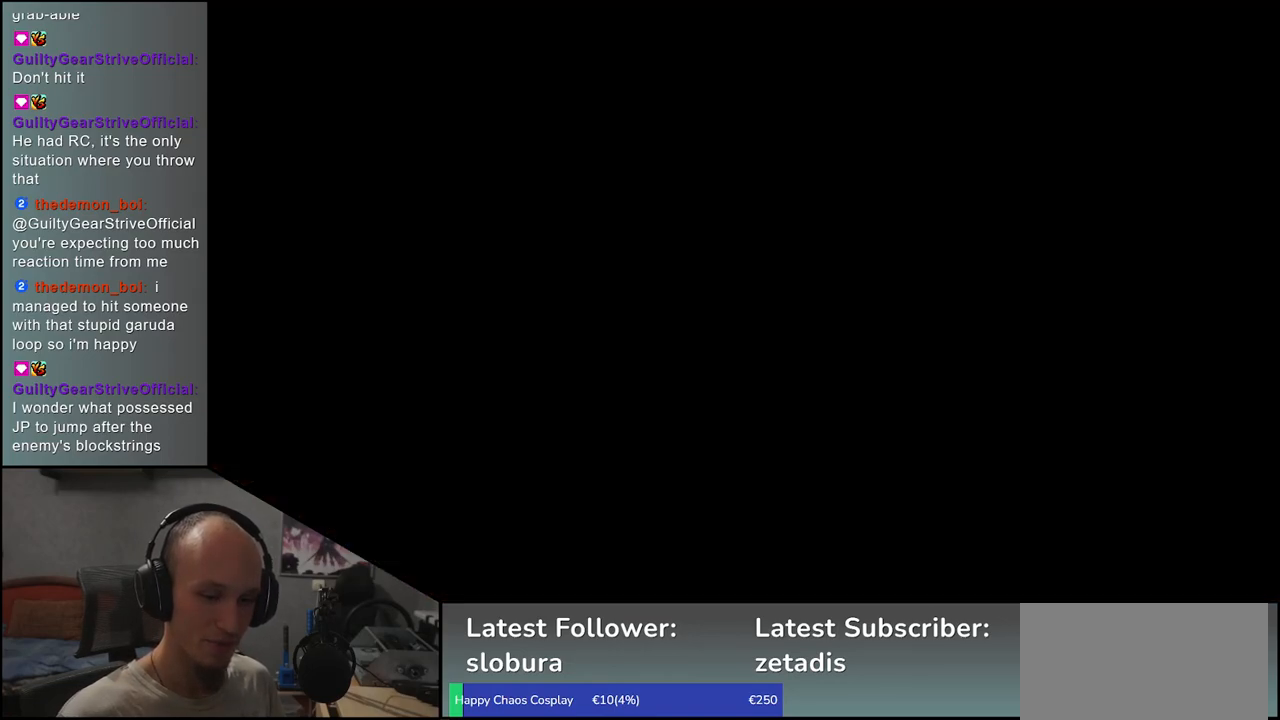
{"buttons": [], "left_stick": "center", "events": []}
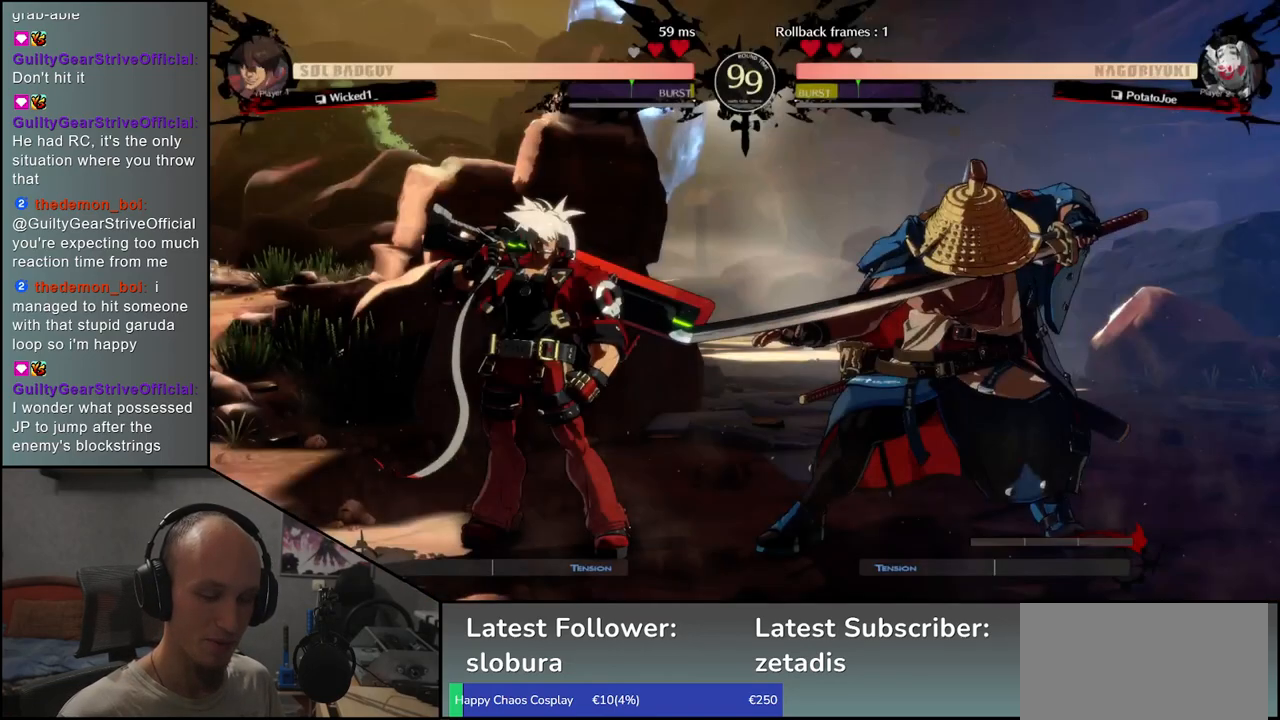
{"buttons": [], "left_stick": "center", "events": []}
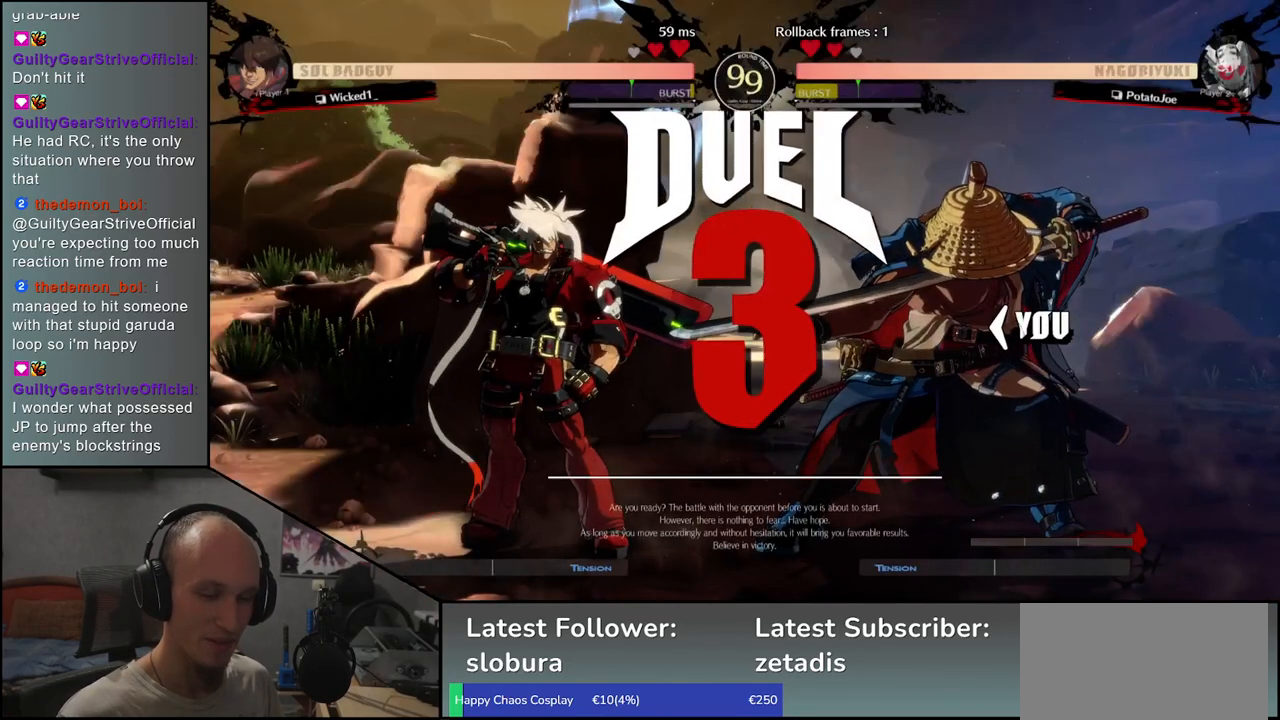
{"buttons": [], "left_stick": "left", "events": [[250, "left_stick", "left"]]}
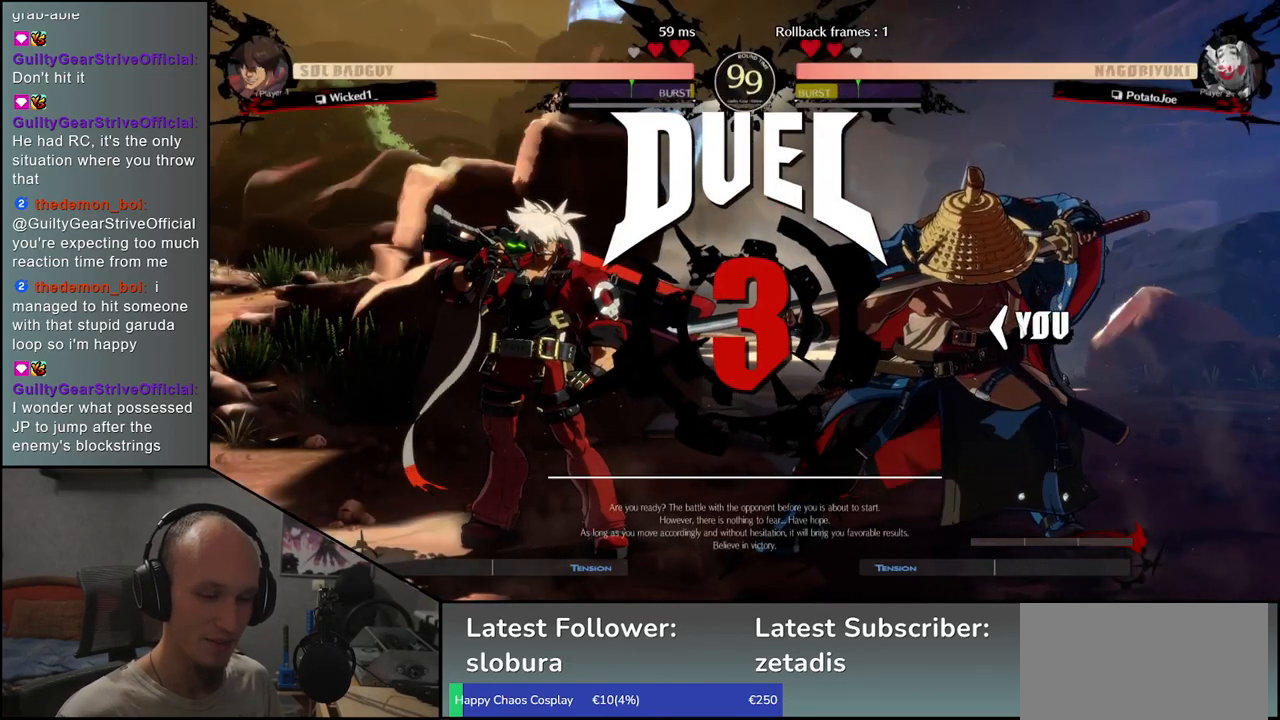
{"buttons": [], "left_stick": "left", "events": [[17, "TRIANGLE", "down"], [83, "TRIANGLE", "up"], [200, "TRIANGLE", "down"], [250, "TRIANGLE", "up"], [367, "TRIANGLE", "down"], [433, "TRIANGLE", "up"]]}
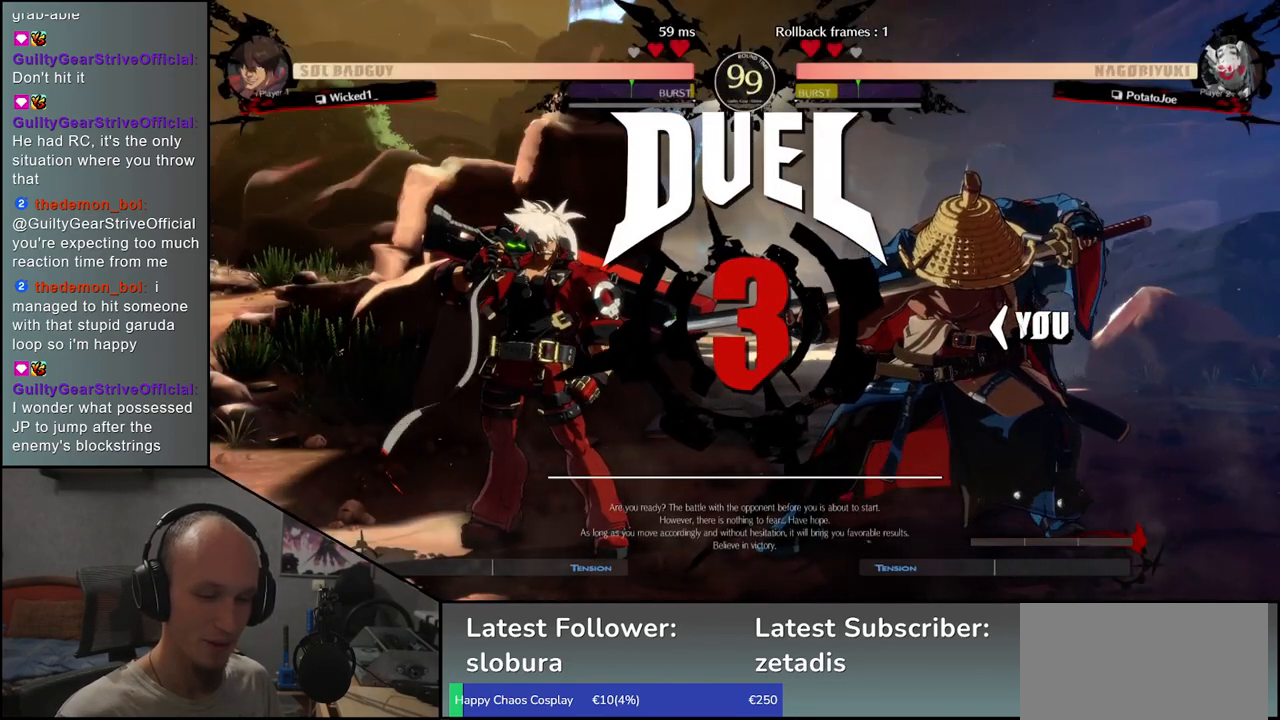
{"buttons": [], "left_stick": "left", "events": [[50, "TRIANGLE", "down"], [117, "TRIANGLE", "up"], [233, "TRIANGLE", "down"], [300, "TRIANGLE", "up"], [417, "TRIANGLE", "down"], [467, "TRIANGLE", "up"]]}
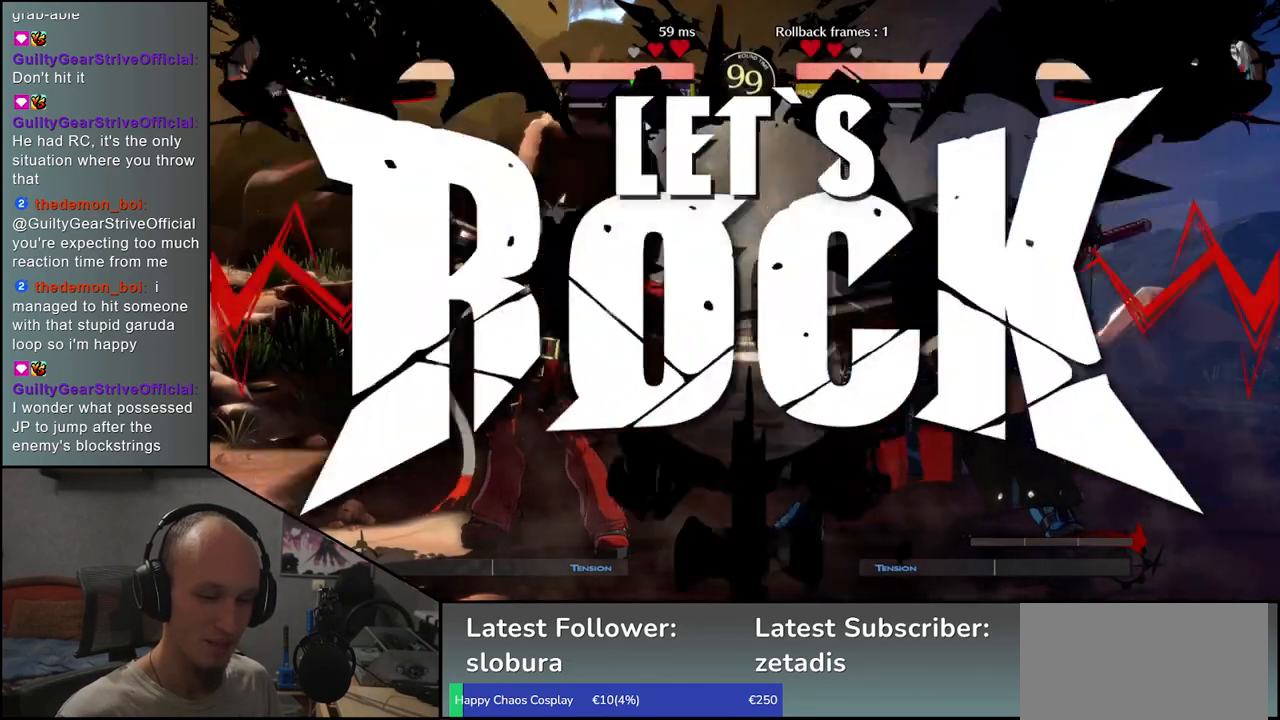
{"buttons": [], "left_stick": "left", "events": [[83, "TRIANGLE", "down"], [133, "TRIANGLE", "up"], [250, "TRIANGLE", "down"], [317, "TRIANGLE", "up"], [433, "TRIANGLE", "down"], [500, "TRIANGLE", "up"]]}
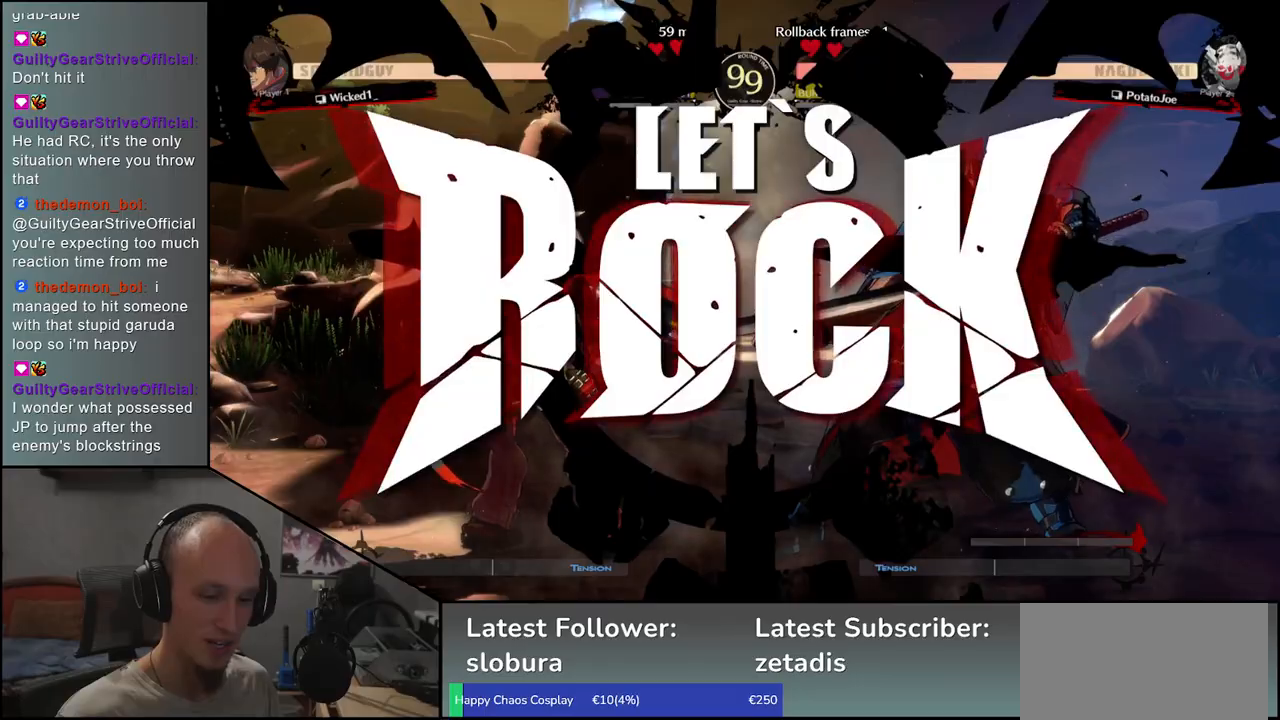
{"buttons": [], "left_stick": "left", "events": [[100, "TRIANGLE", "down"], [167, "TRIANGLE", "up"], [267, "TRIANGLE", "down"], [317, "TRIANGLE", "up"], [417, "TRIANGLE", "down"], [483, "TRIANGLE", "up"]]}
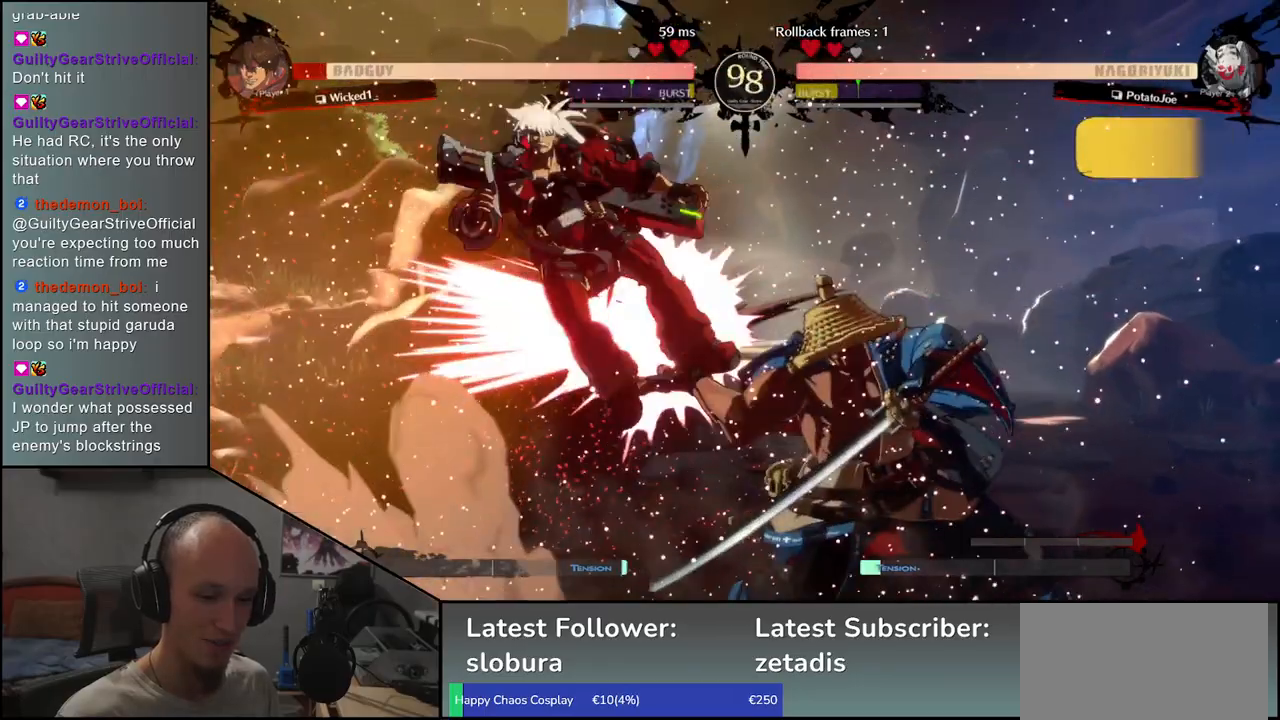
{"buttons": ["L1"], "left_stick": "left"}
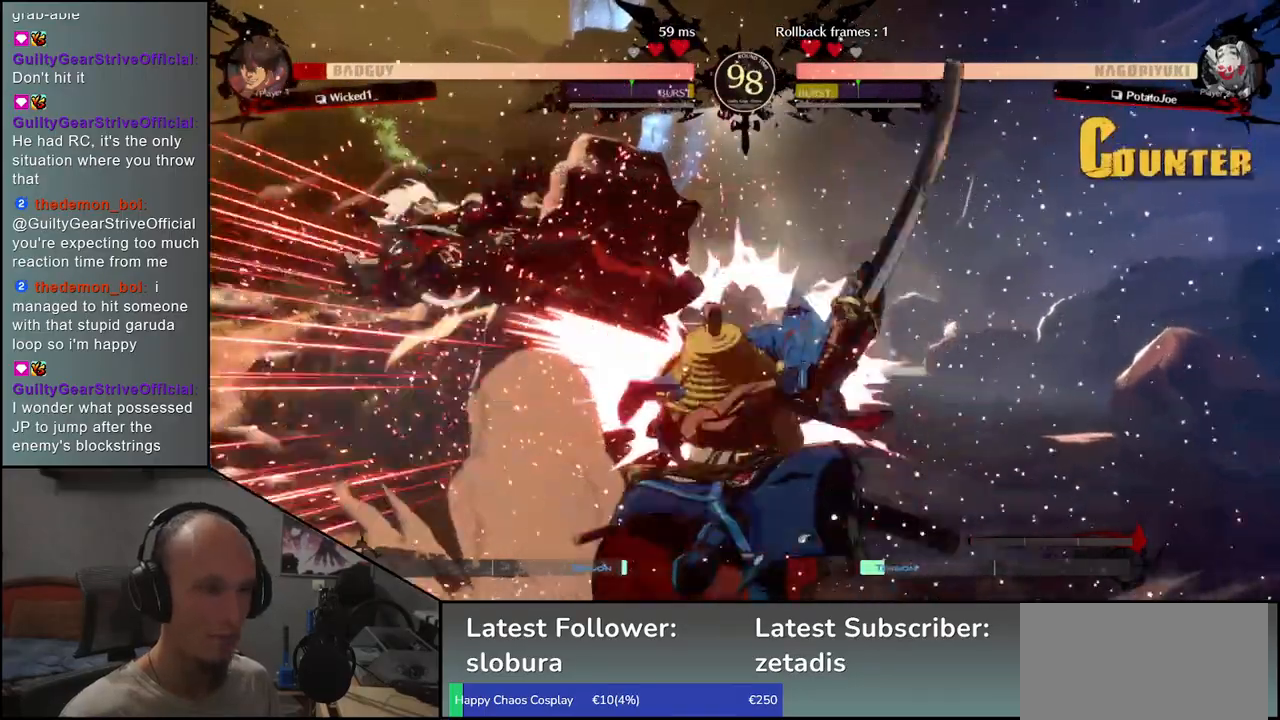
{"buttons": [], "left_stick": "left", "events": [[83, "L1", "up"], [83, "left_stick", "down"], [167, "L1", "down"], [200, "left_stick", "left"], [250, "L1", "up"], [267, "left_stick", "down"], [333, "L1", "down"], [417, "left_stick", "left"], [450, "L1", "up"]]}
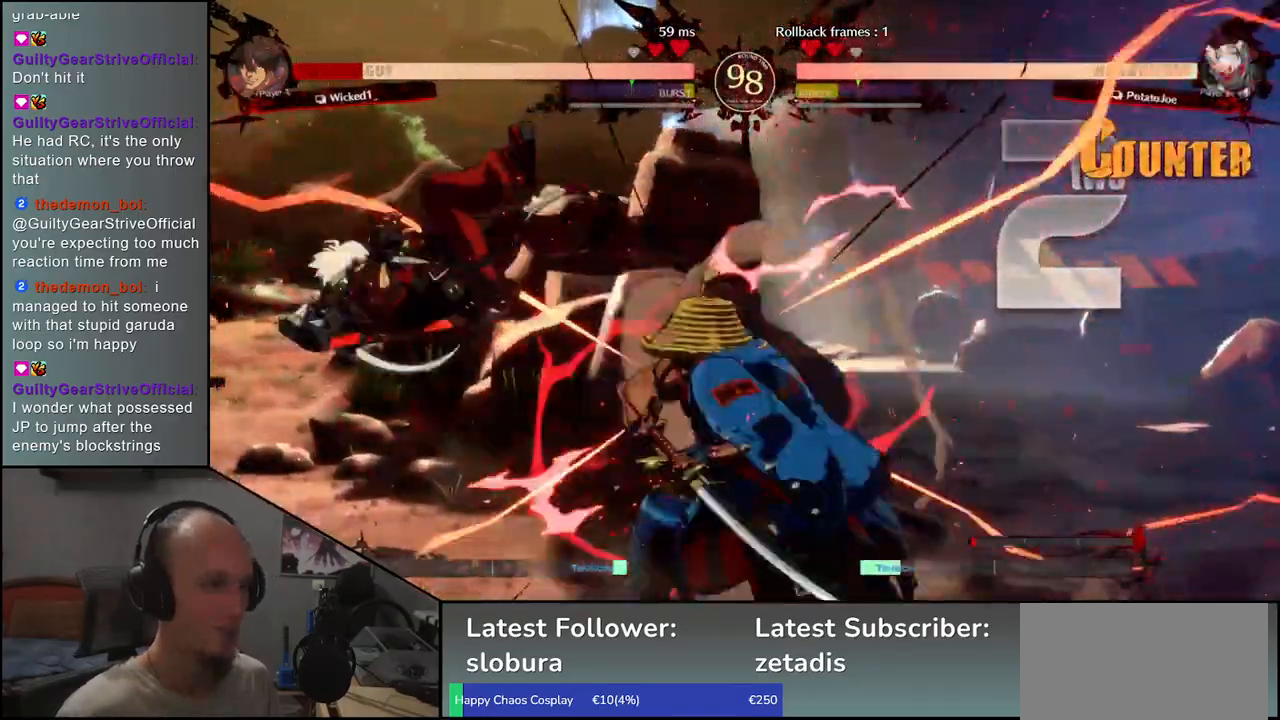
{"buttons": [], "left_stick": "right"}
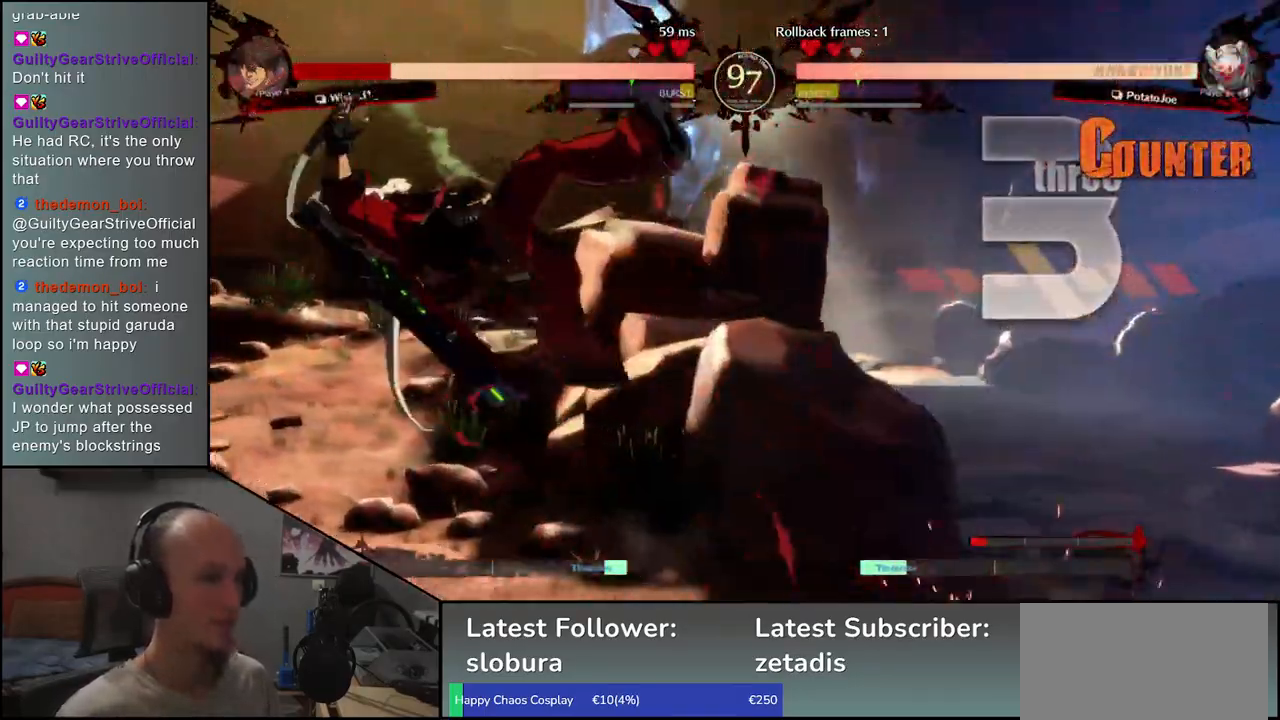
{"buttons": ["R1"], "left_stick": "center", "events": [[17, "left_stick", "center"], [150, "R1", "down"], [200, "R1", "up"], [300, "R1", "down"], [350, "R1", "up"], [450, "R1", "down"]]}
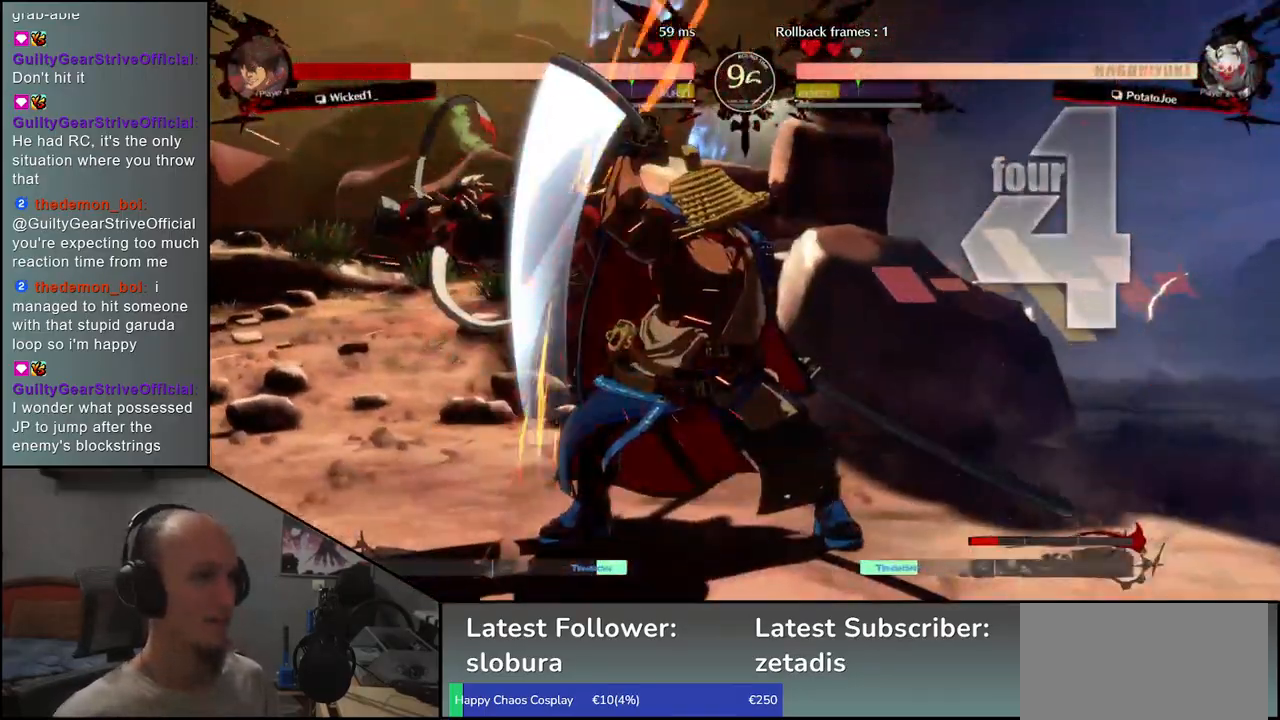
{"buttons": [], "left_stick": "center", "events": [[33, "R1", "up"], [167, "R1", "down"], [250, "R1", "up"], [367, "R1", "down"], [450, "R1", "up"]]}
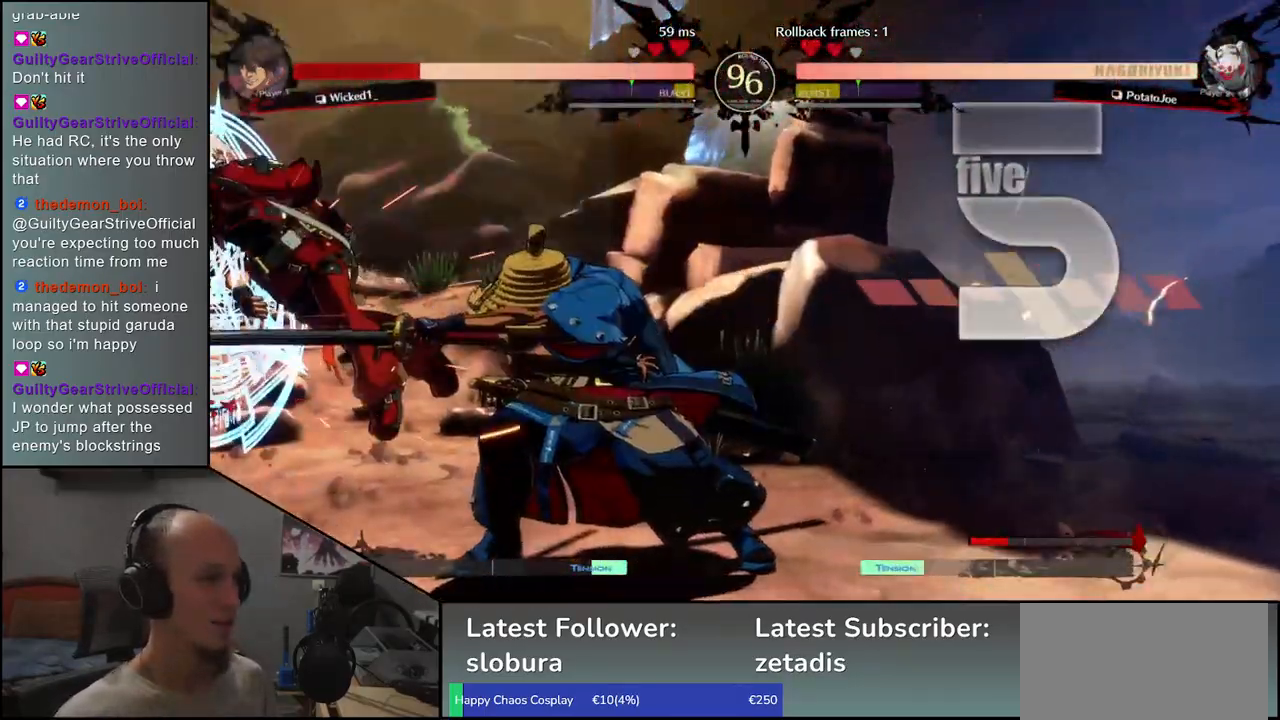
{"buttons": ["R1"], "left_stick": "center", "events": [[67, "R1", "down"], [150, "R1", "up"], [267, "R1", "down"], [333, "R1", "up"], [467, "R1", "down"]]}
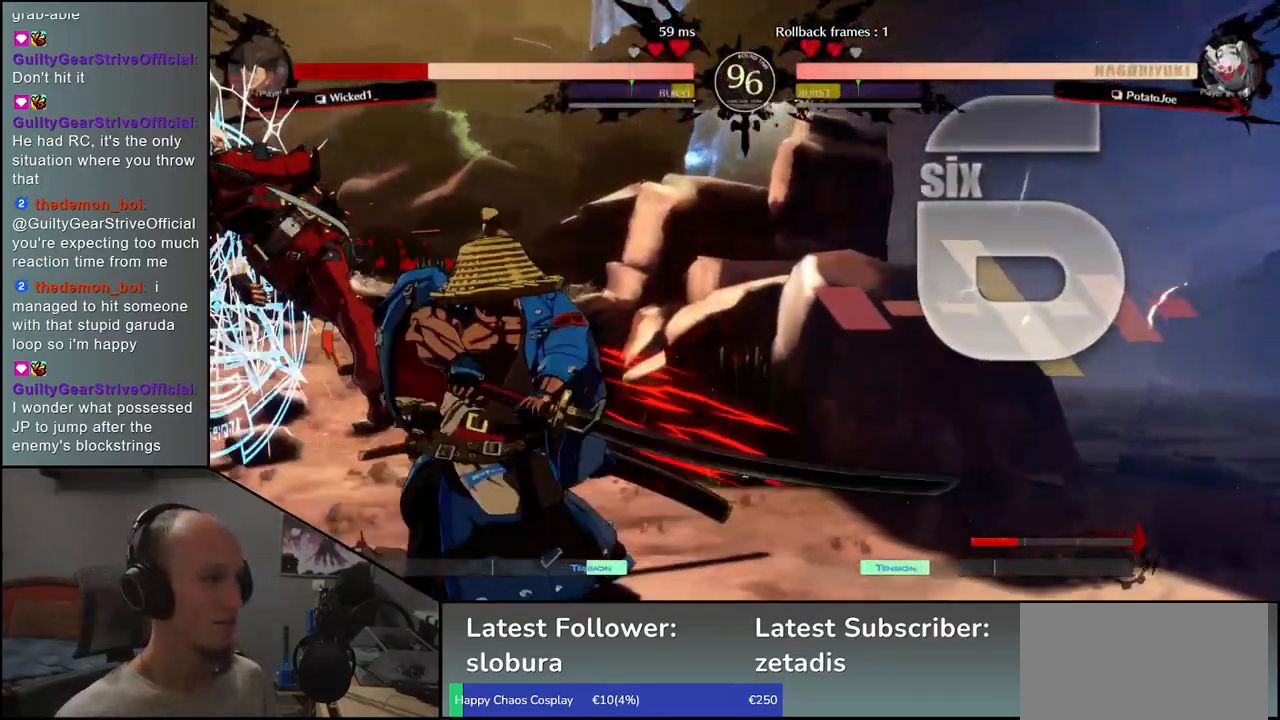
{"buttons": [], "left_stick": "left", "events": [[33, "R1", "up"], [483, "left_stick", "left"]]}
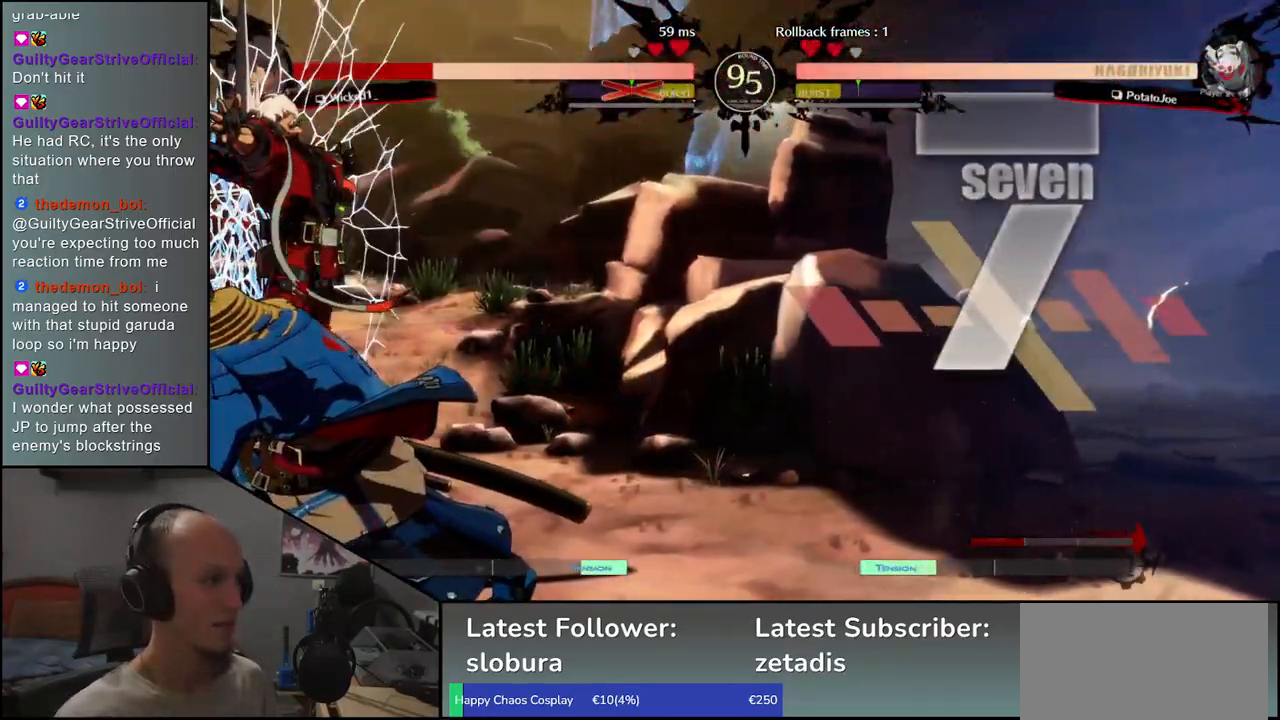
{"buttons": ["L1"], "left_stick": "left", "events": [[183, "L1", "down"], [233, "L1", "up"], [350, "L1", "down"], [400, "L1", "up"], [483, "L1", "down"]]}
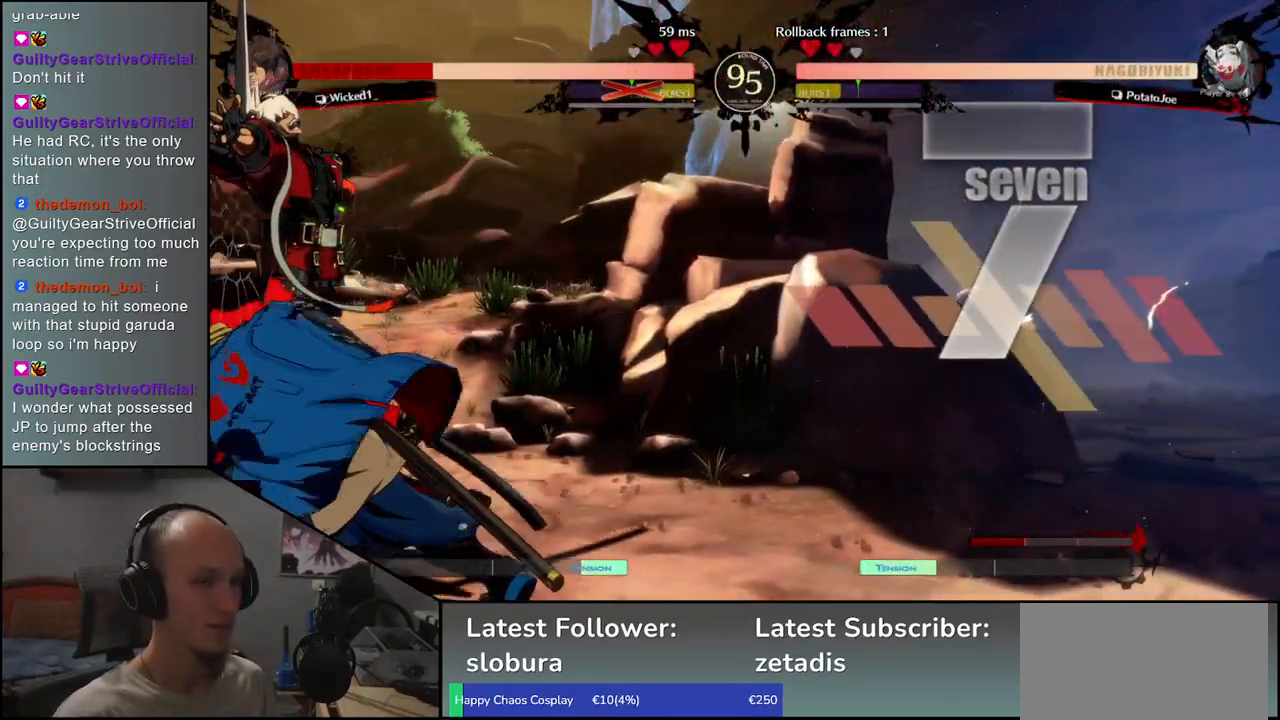
{"buttons": [], "left_stick": "left", "events": [[17, "L1", "up"], [117, "L1", "down"], [167, "L1", "up"], [250, "L1", "down"], [300, "L1", "up"], [383, "L1", "down"], [433, "L1", "up"]]}
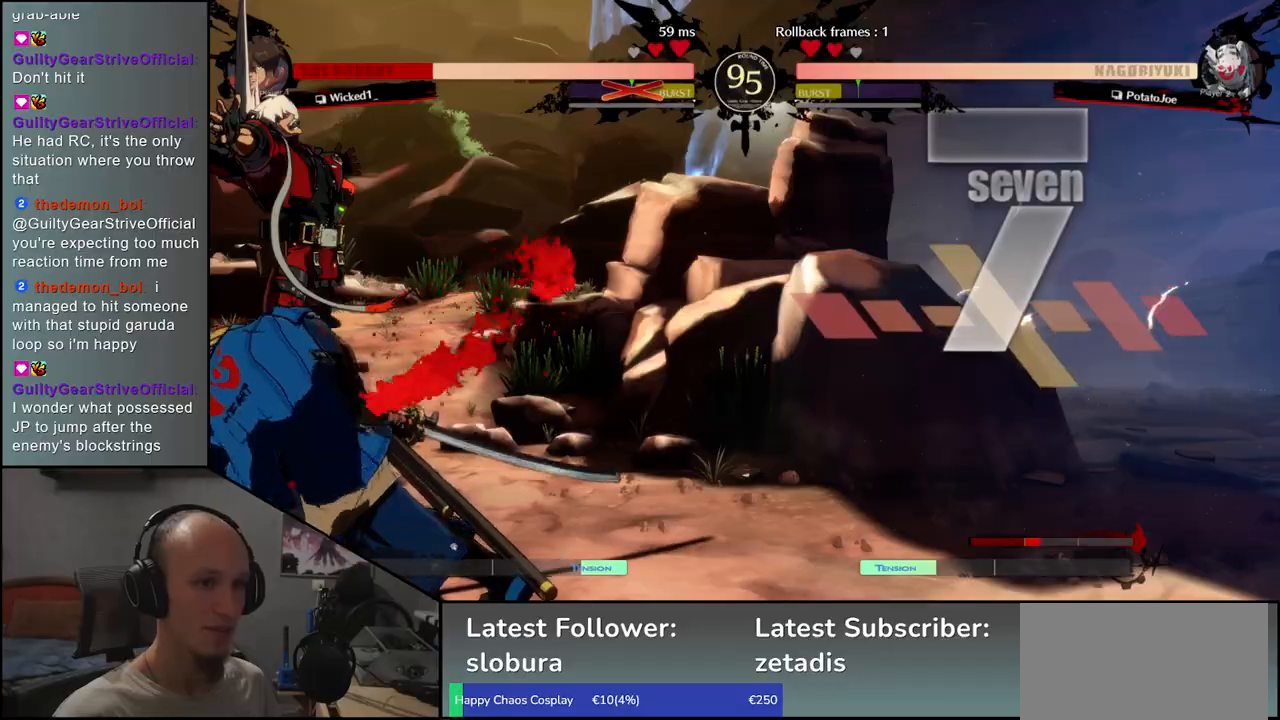
{"buttons": [], "left_stick": "left", "events": [[17, "L1", "down"], [50, "L1", "up"], [150, "L1", "down"], [183, "L1", "up"], [267, "L1", "down"], [317, "L1", "up"], [383, "L1", "down"], [433, "L1", "up"]]}
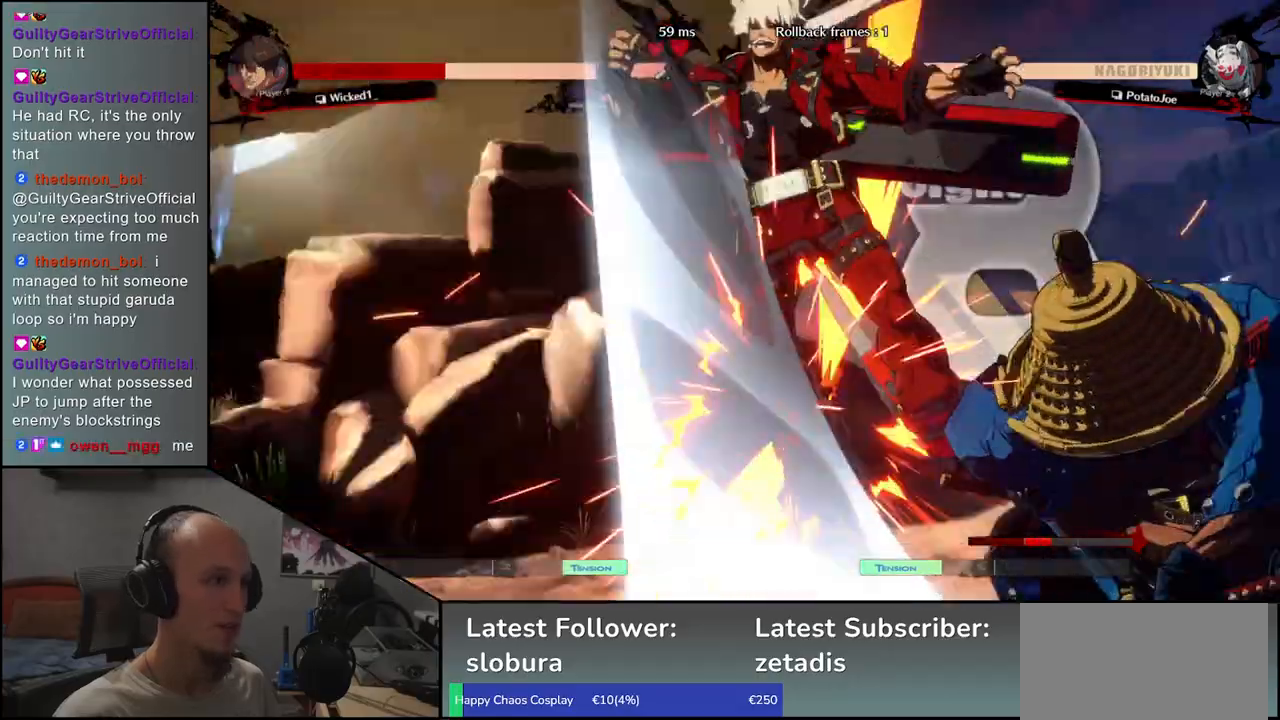
{"buttons": [], "left_stick": "center", "events": [[17, "L1", "down"], [67, "L1", "up"], [217, "left_stick", "center"]]}
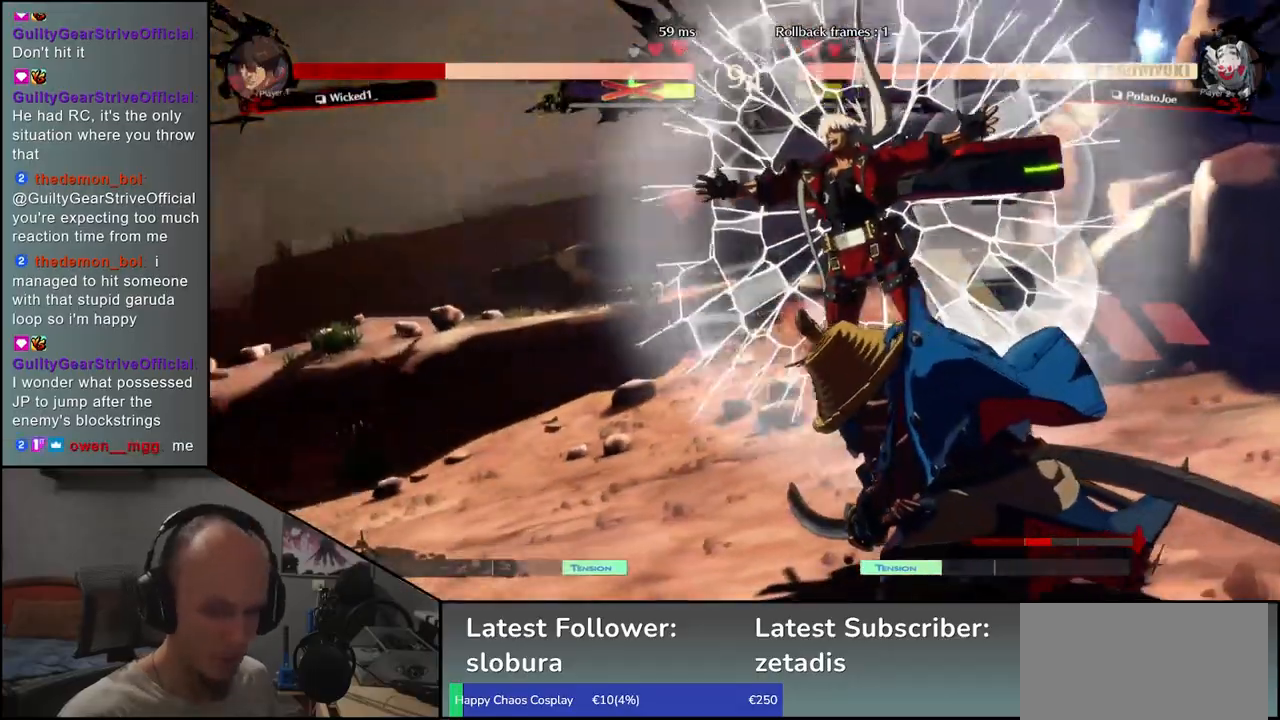
{"buttons": [], "left_stick": "center", "events": []}
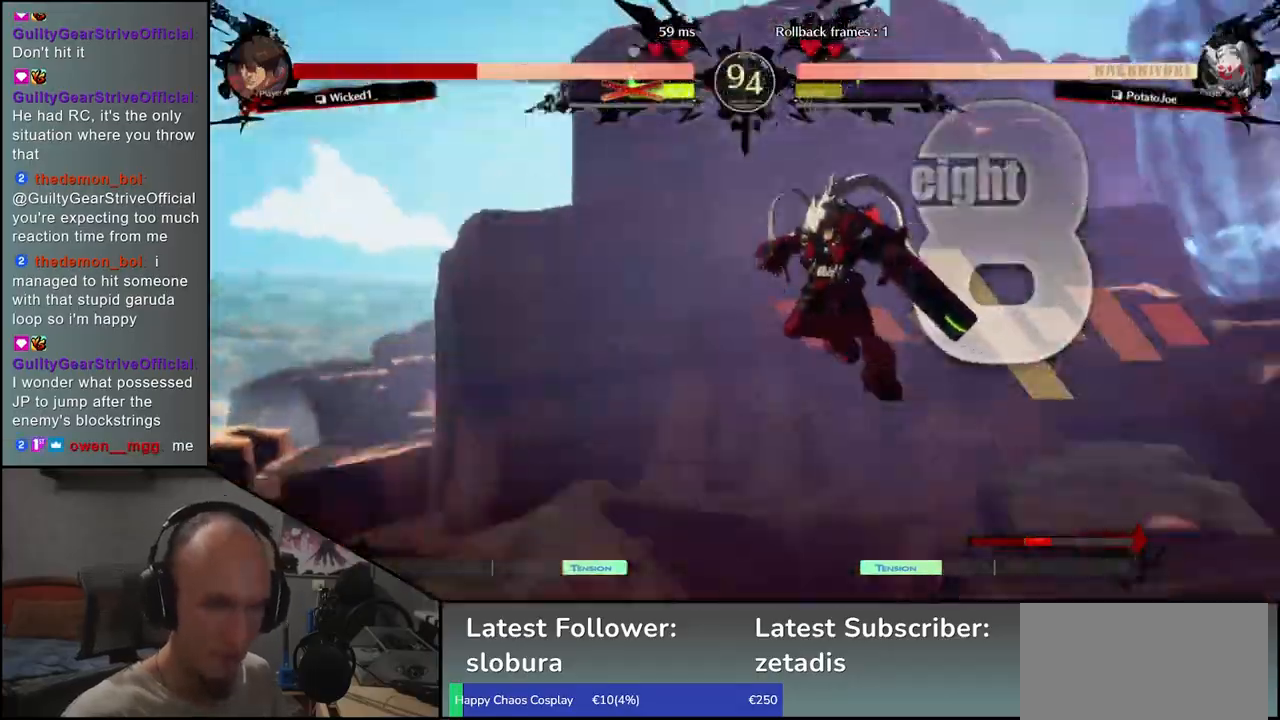
{"buttons": [], "left_stick": "center", "events": []}
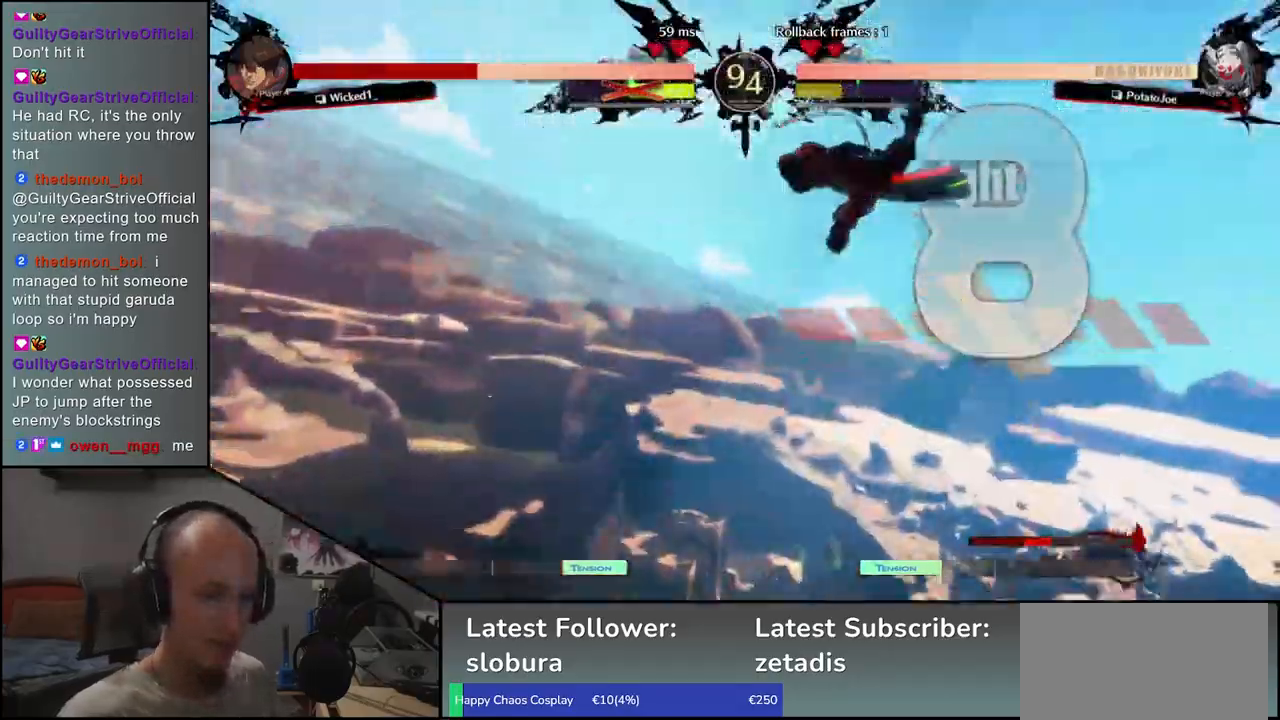
{"buttons": [], "left_stick": "center", "events": []}
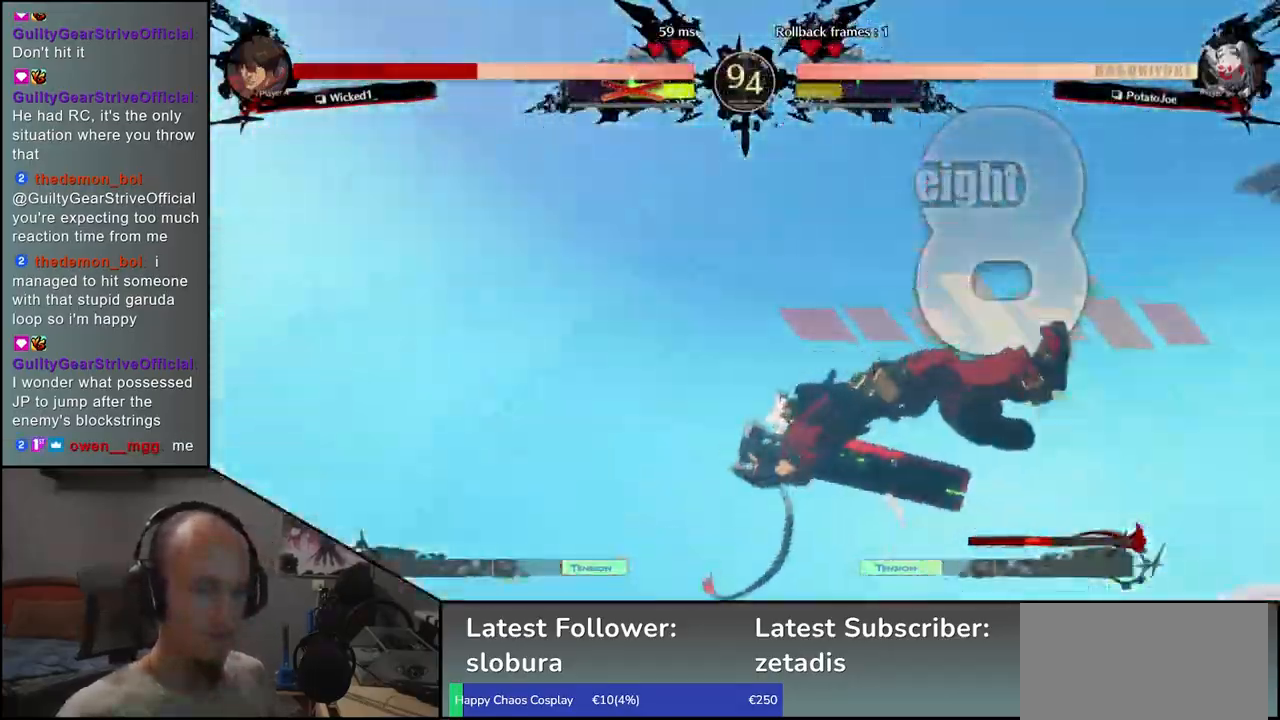
{"buttons": [], "left_stick": "center", "events": []}